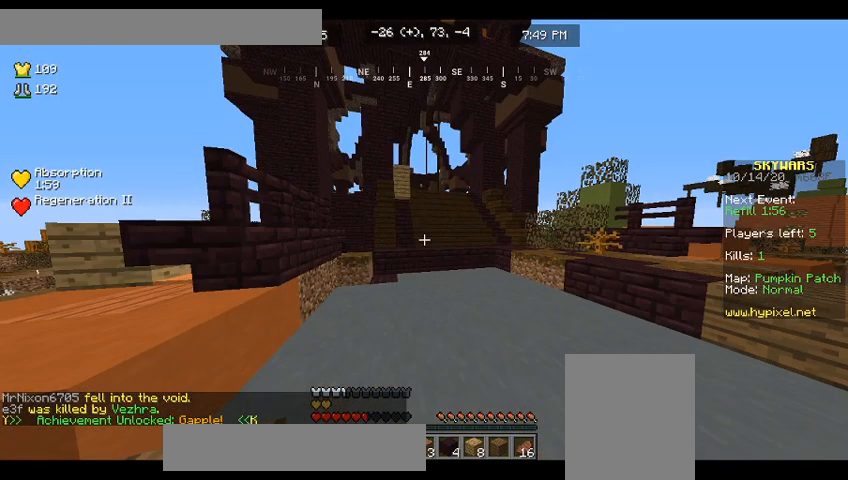
Gameplay with keyboard and mouse; each line is a JSON object with the keys and mouse buttons held at the frame after it. "events" lists presses ("down") and releases ("up") of "a", "d", "s", "w", "mouse_left" and "mouse_right" between this image and that frame as [ms after this image, input, new state], when the widget could be followed in between. "mouse_left", "mouse_right" = the "left", "right" buttons of the "mouse" list. No other keys are recorded. Fast repeated clicks can show as one long hold. Mouse movement is not recorded.
{"keys": ["w"], "mouse": [], "events": []}
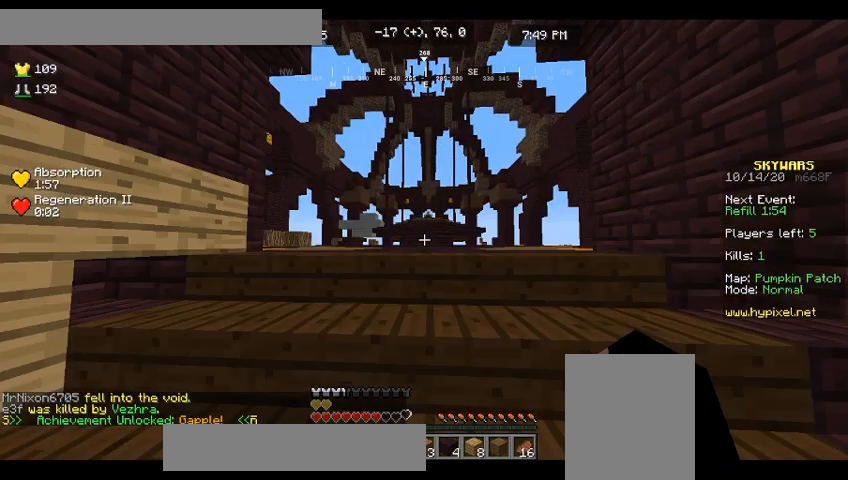
{"keys": ["w"], "mouse": [], "events": []}
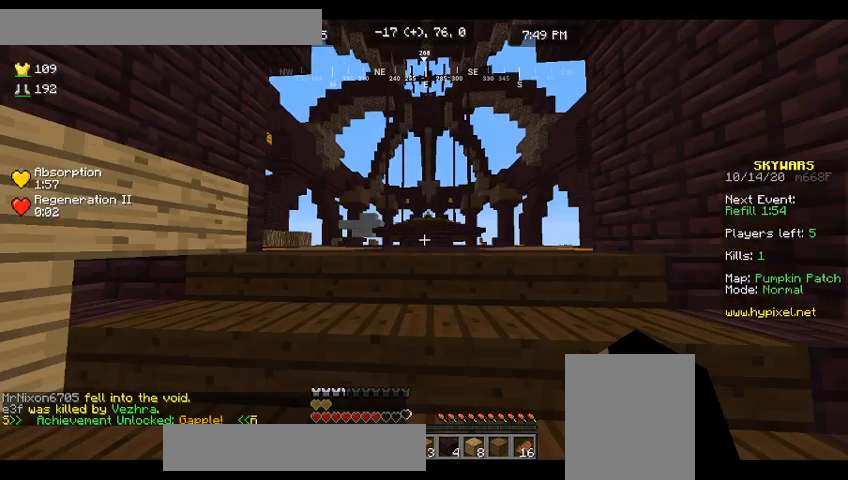
{"keys": ["w"], "mouse": [], "events": []}
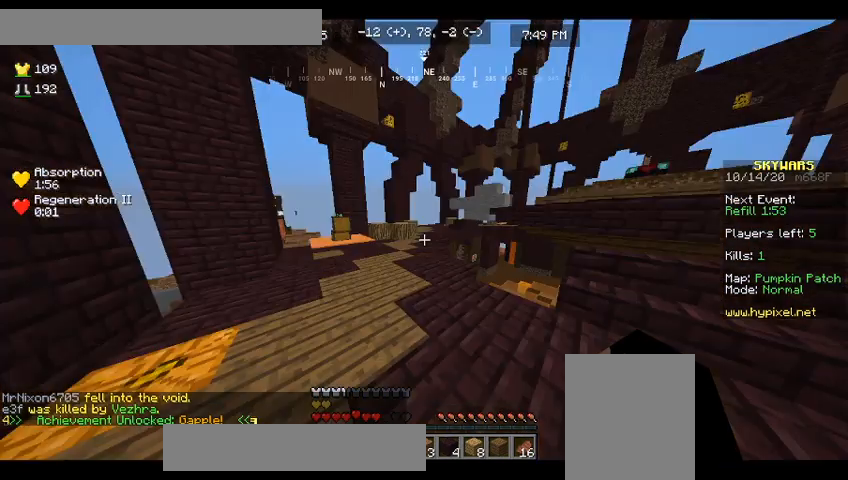
{"keys": ["w"], "mouse": [], "events": []}
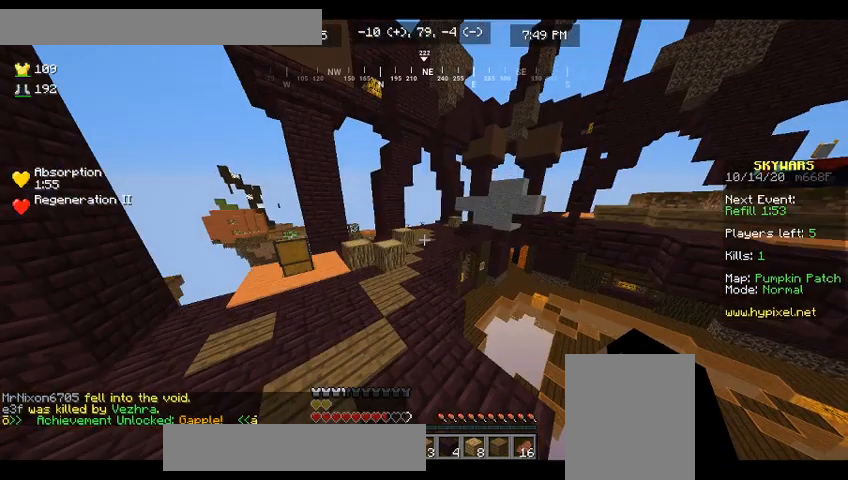
{"keys": ["w"], "mouse": [], "events": []}
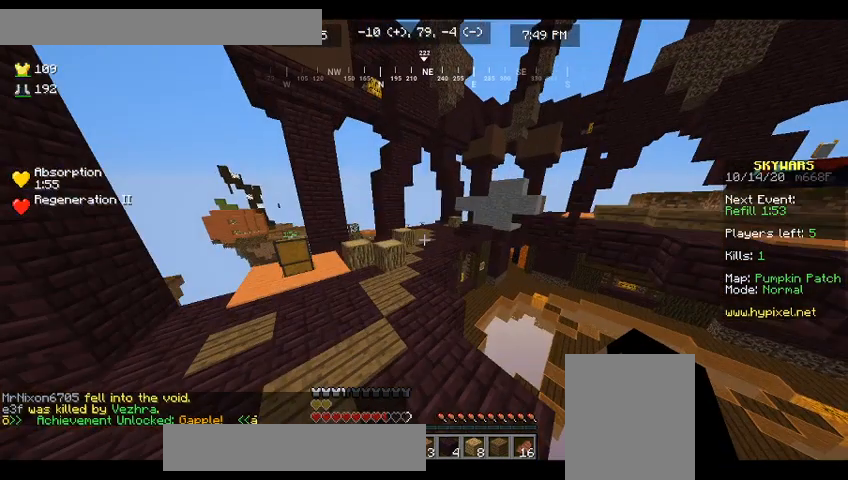
{"keys": ["w"], "mouse": [], "events": []}
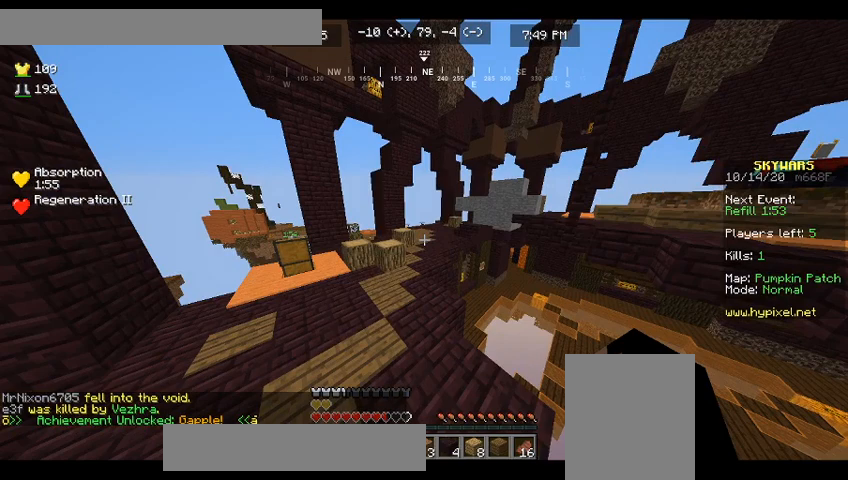
{"keys": ["w"], "mouse": [], "events": []}
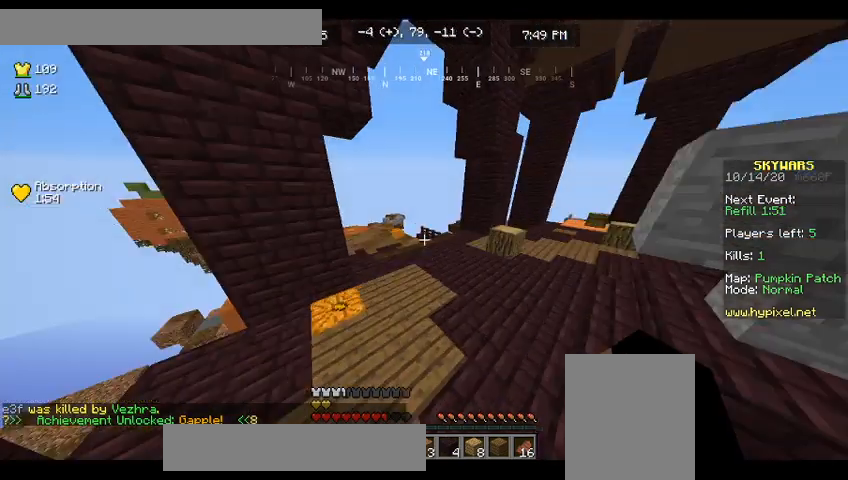
{"keys": ["w"], "mouse": [], "events": []}
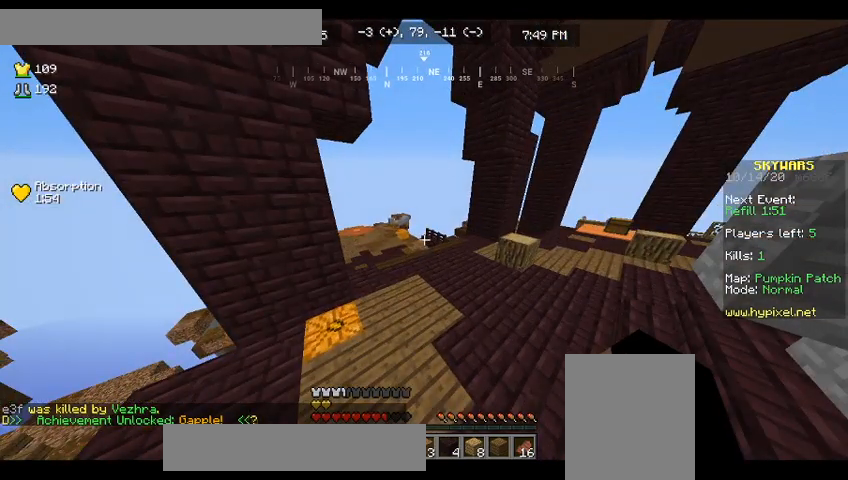
{"keys": ["w"], "mouse": [], "events": []}
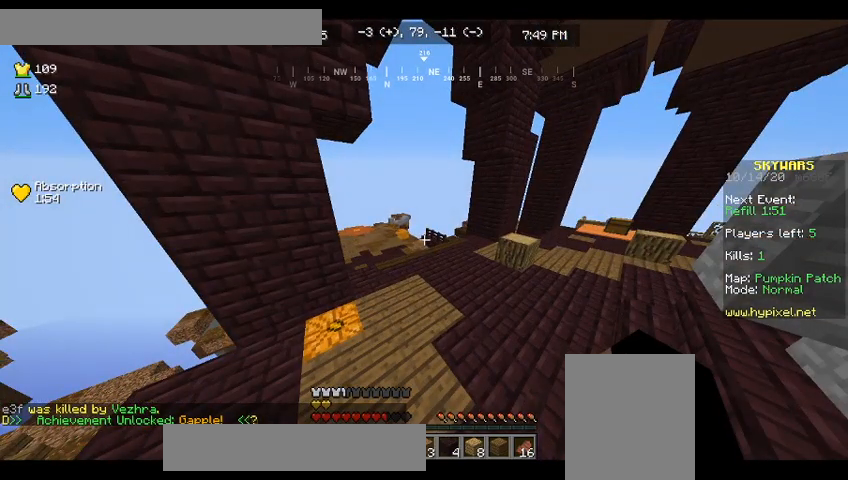
{"keys": ["w"], "mouse": [], "events": []}
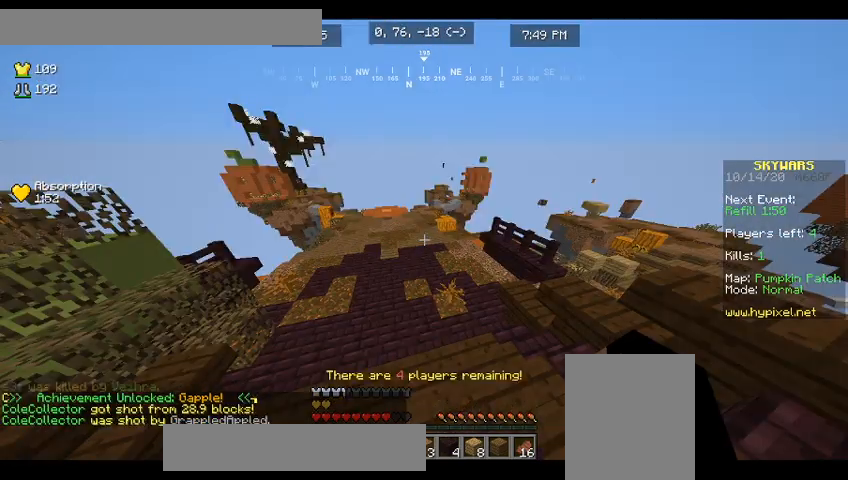
{"keys": ["w"], "mouse": [], "events": []}
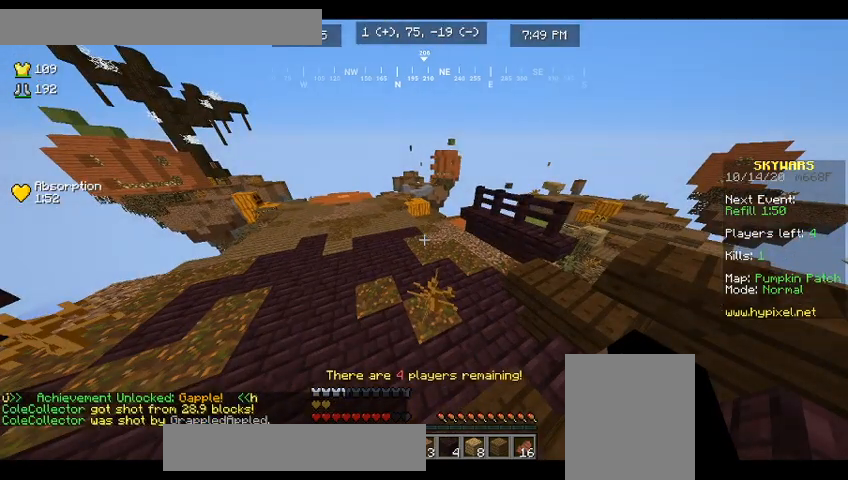
{"keys": ["w"], "mouse": [], "events": []}
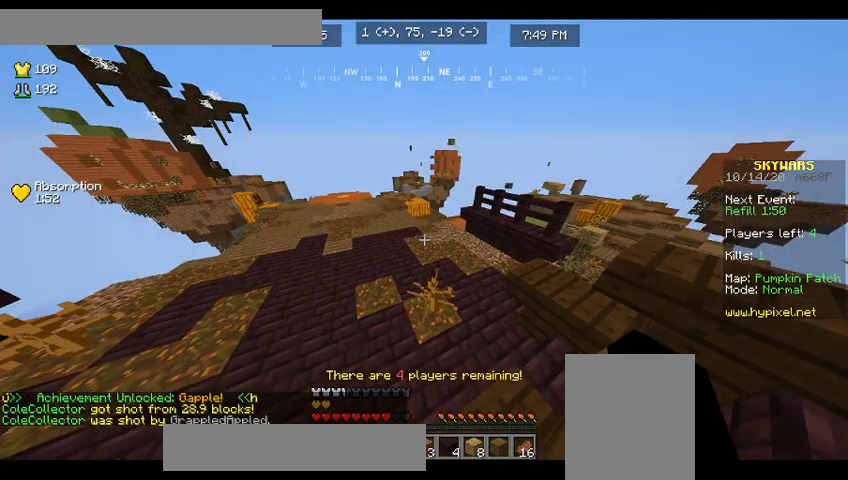
{"keys": ["w"], "mouse": [], "events": []}
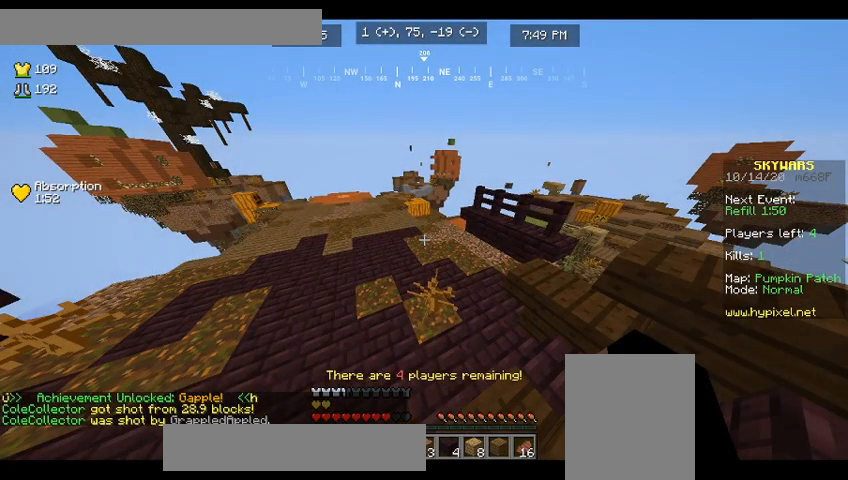
{"keys": ["w"], "mouse": [], "events": []}
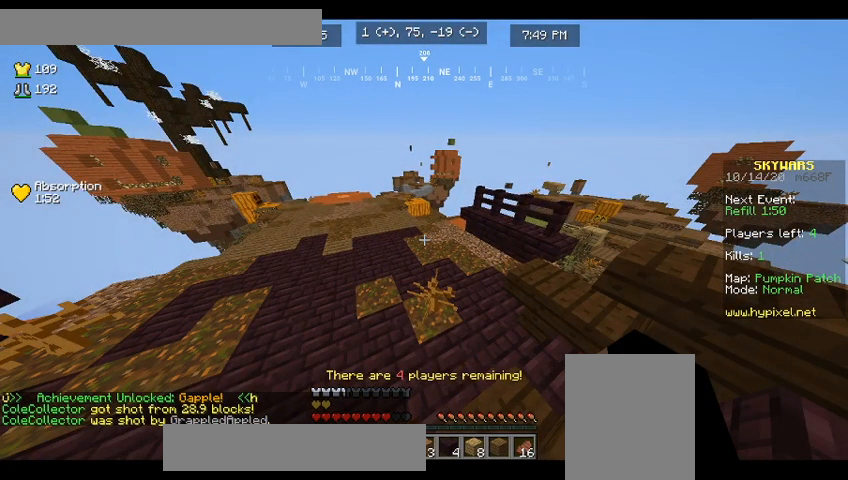
{"keys": ["w"], "mouse": [], "events": [[267, "a", "down"], [433, "a", "up"]]}
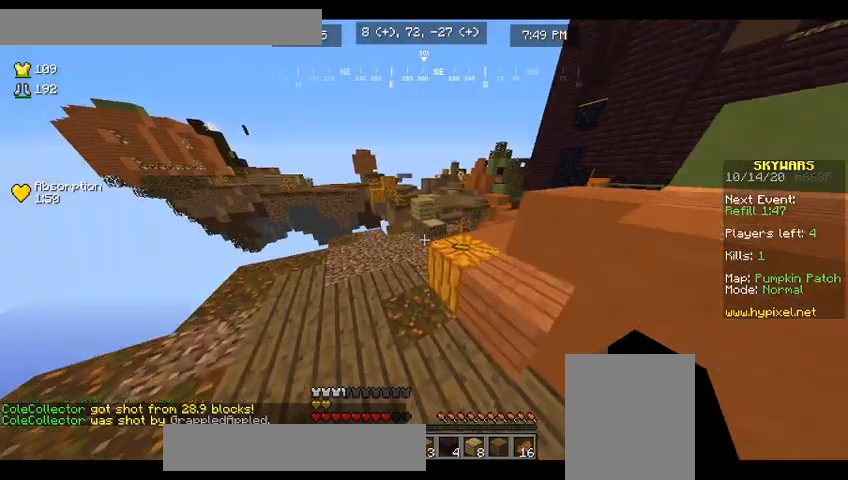
{"keys": ["w"], "mouse": [], "events": []}
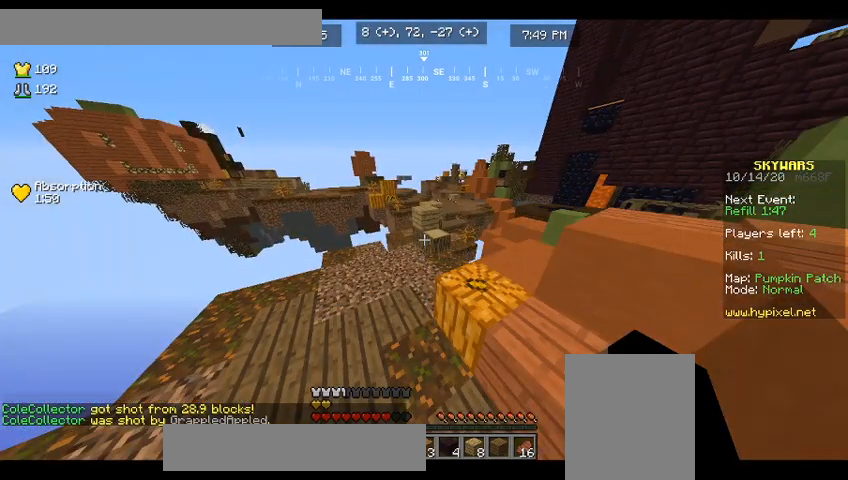
{"keys": ["w"], "mouse": [], "events": []}
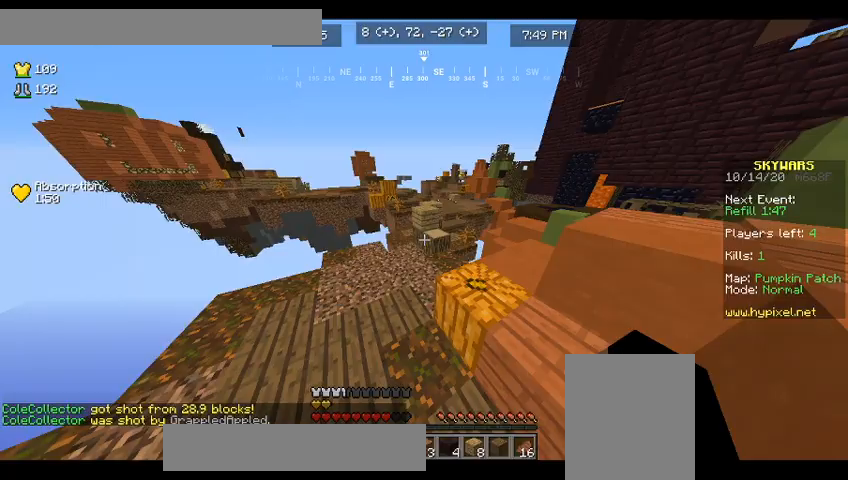
{"keys": [], "mouse": [], "events": [[500, "w", "up"]]}
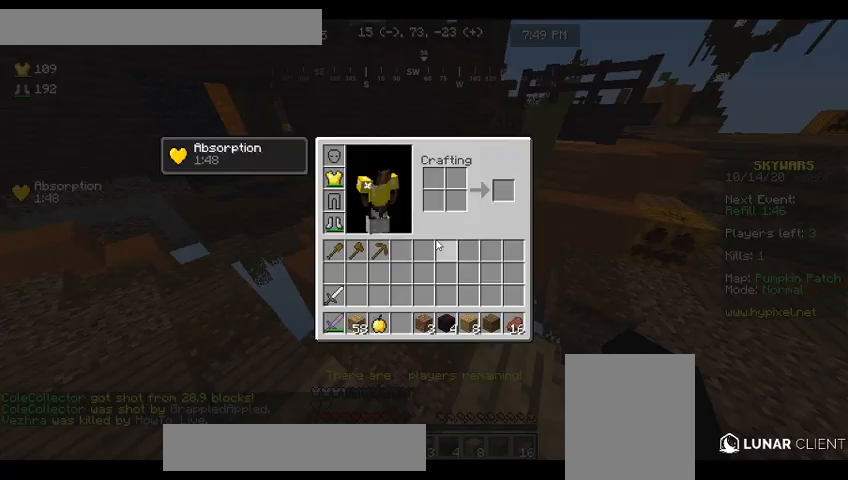
{"keys": [], "mouse": [], "events": []}
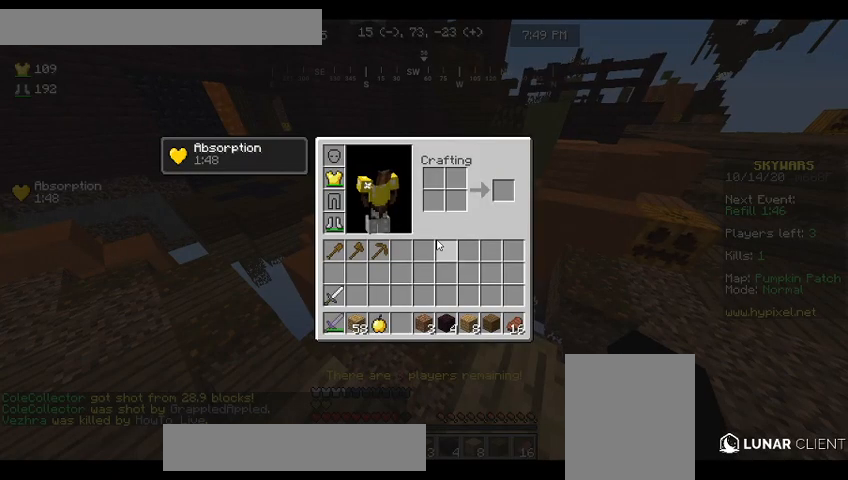
{"keys": [], "mouse": [], "events": []}
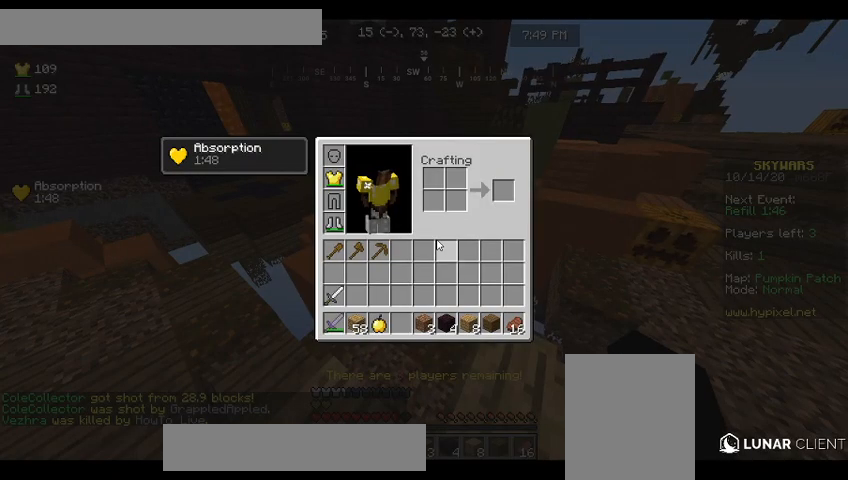
{"keys": ["w"], "mouse": [], "events": [[167, "w", "down"]]}
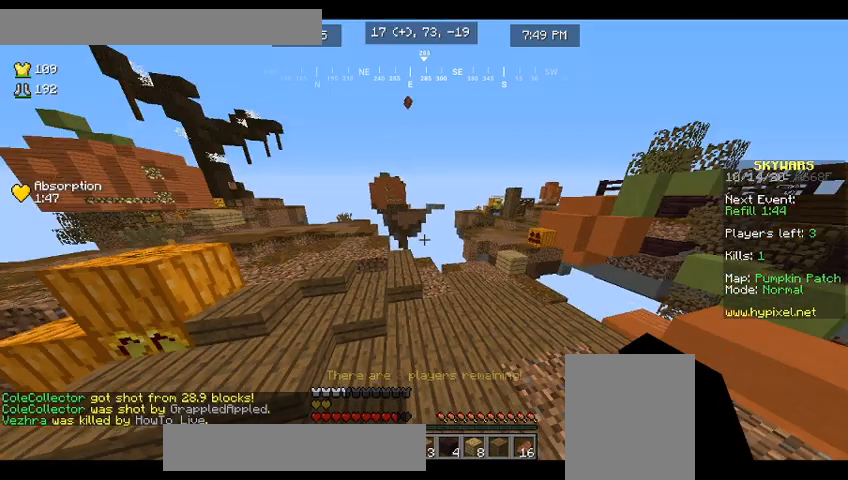
{"keys": ["w"], "mouse": [], "events": []}
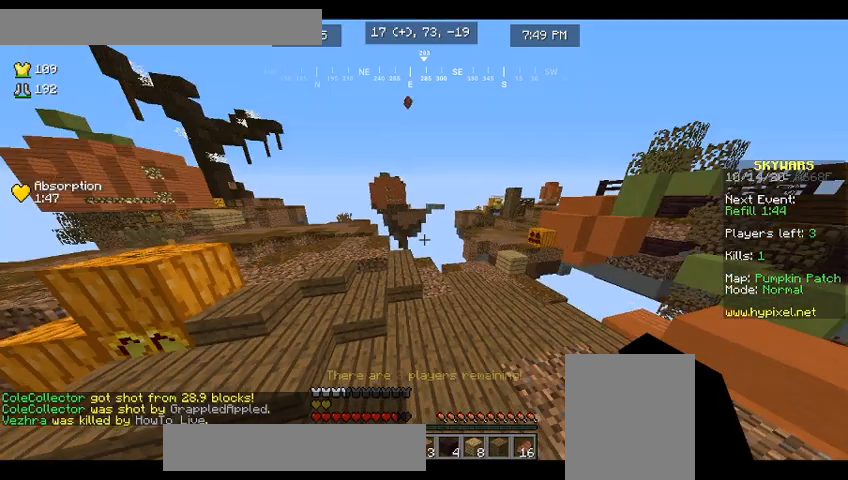
{"keys": ["w"], "mouse": [], "events": [[67, "mouse_right", "down"], [167, "mouse_right", "up"]]}
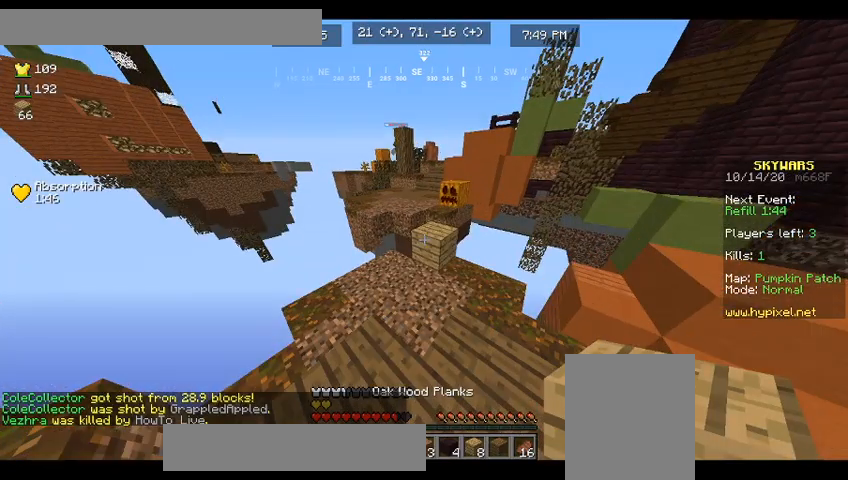
{"keys": ["w"], "mouse": [], "events": []}
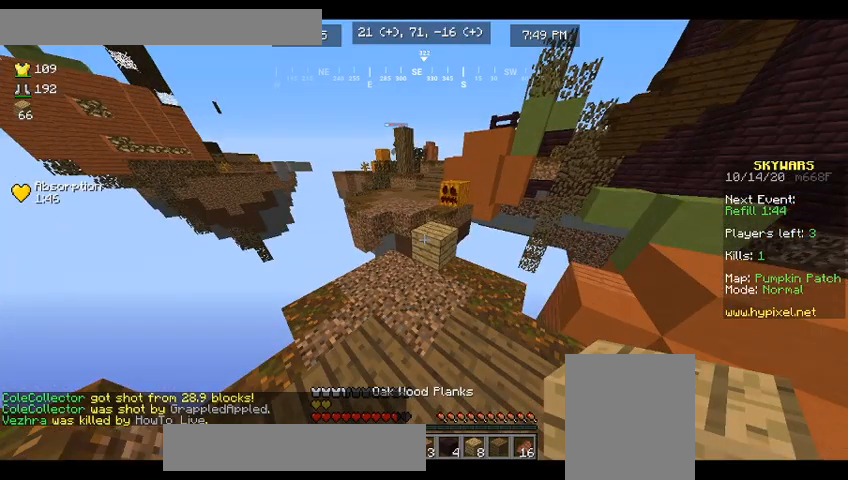
{"keys": ["w"], "mouse": [], "events": []}
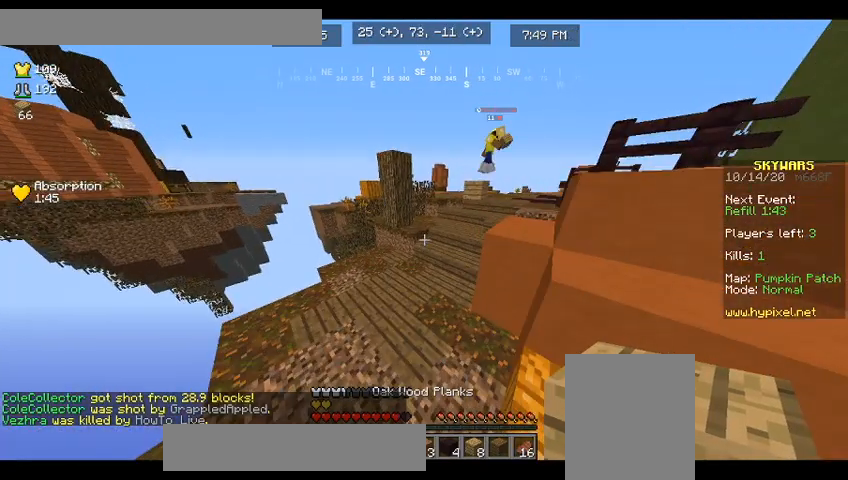
{"keys": ["w"], "mouse": [], "events": []}
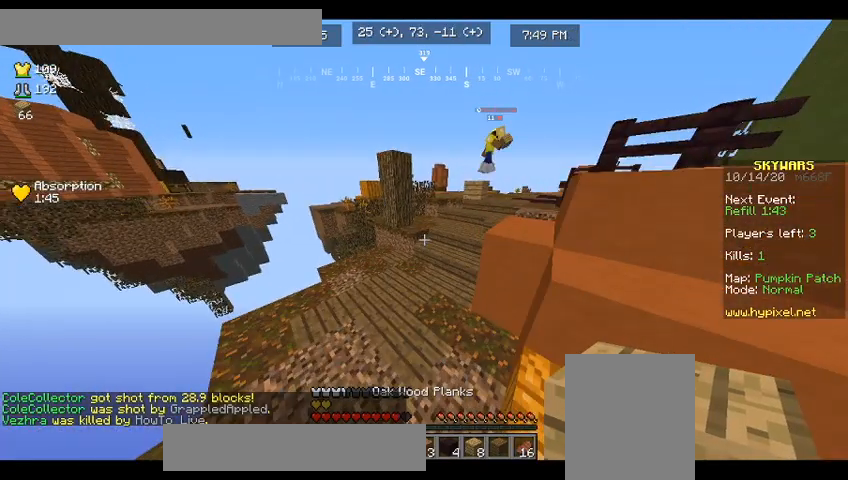
{"keys": ["w"], "mouse": [], "events": [[133, "a", "down"], [167, "a", "up"]]}
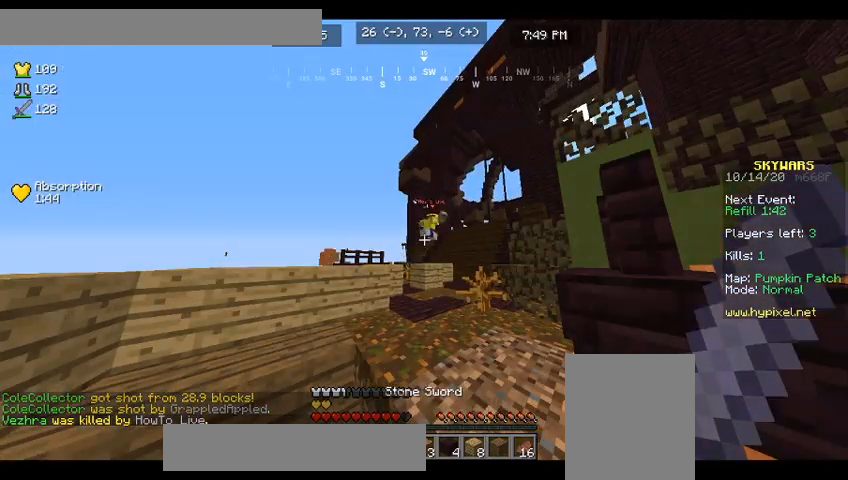
{"keys": ["w"], "mouse": [], "events": []}
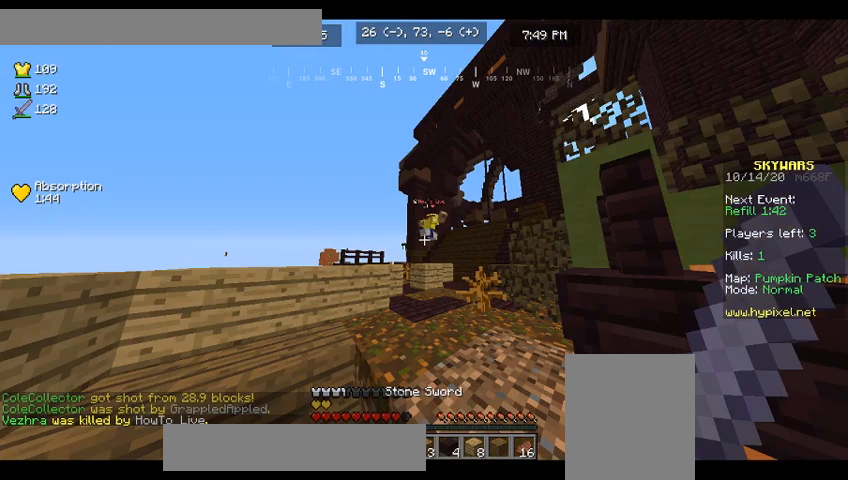
{"keys": ["w"], "mouse": [], "events": []}